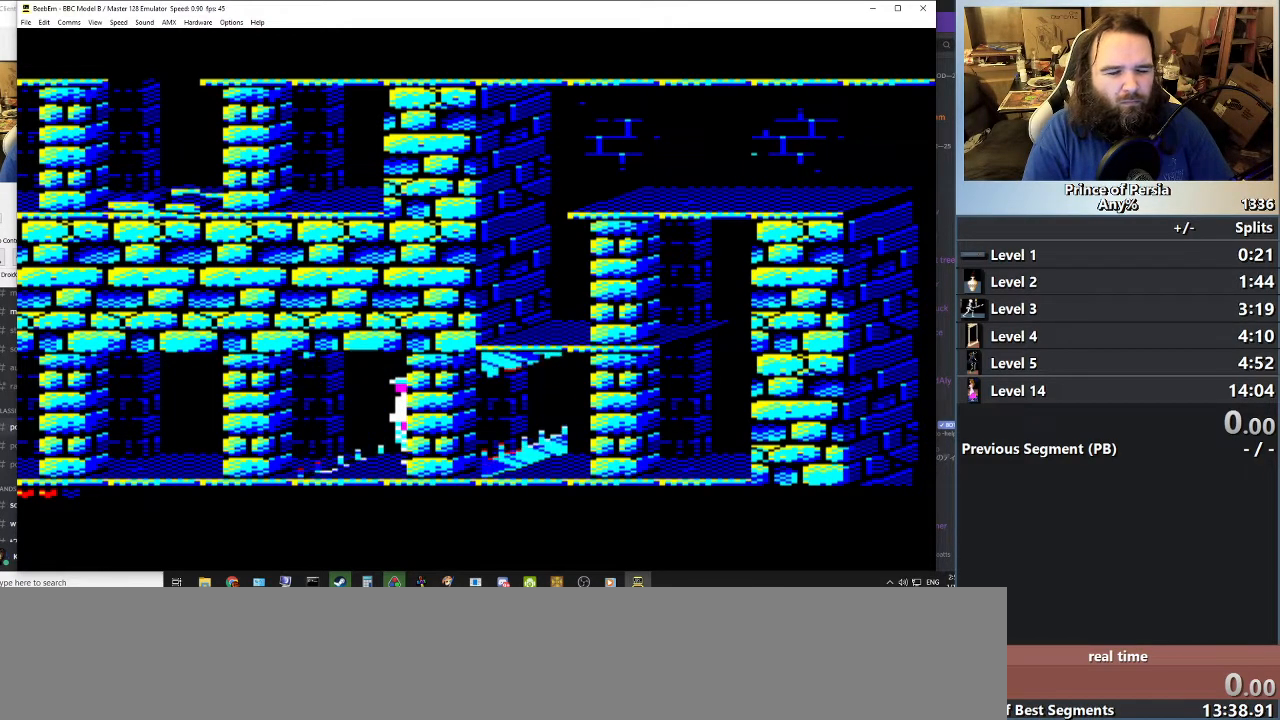
Gameplay with keyboard; each line is a JSON object with the keys held at the frame after it. "events" lists presses ("down") and releases ("up") of "crouch", "ctrl", "jump", "left", "restart", "restart2", "right", "shift" and "toggle" between this image and that frame as [ms after this image, input, new state], when the widget could be followed in between. No other keys are recorded. Mouse input is not recorded. Key names are as the overlay labels them; some are game actions (e.g. jump) rather than physical keys.
{"keys": ["left"], "events": []}
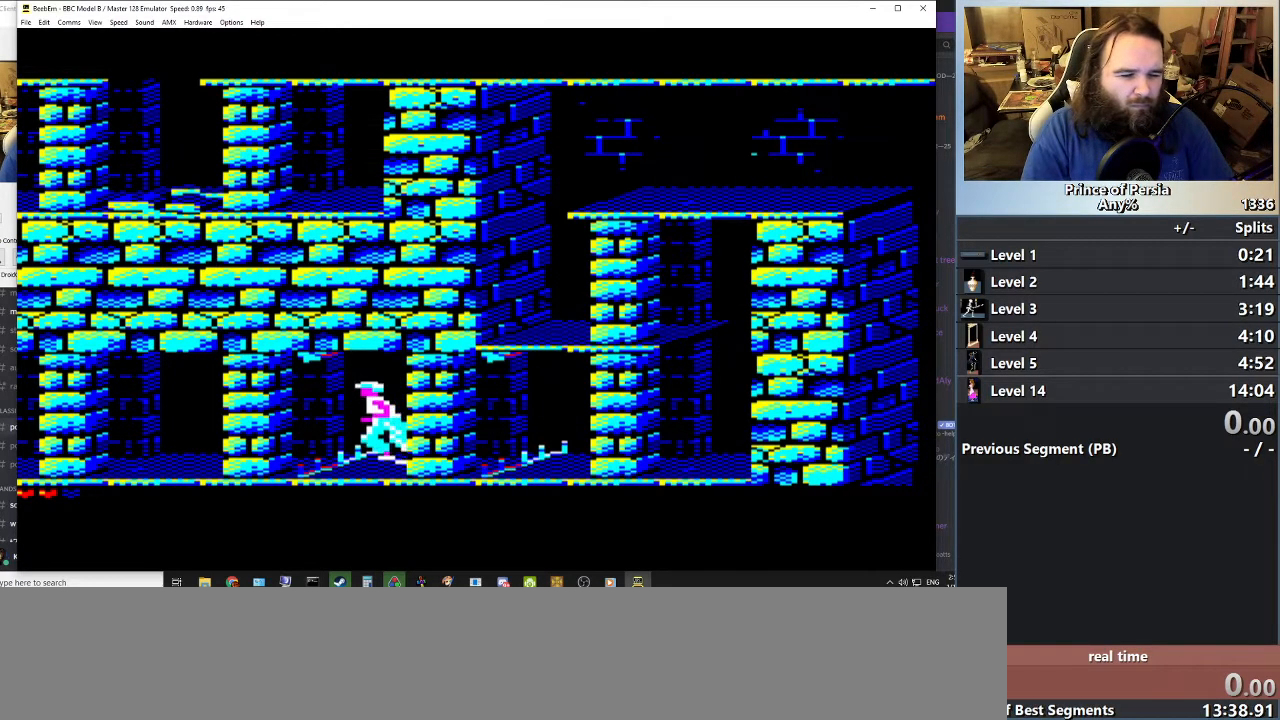
{"keys": ["left"], "events": []}
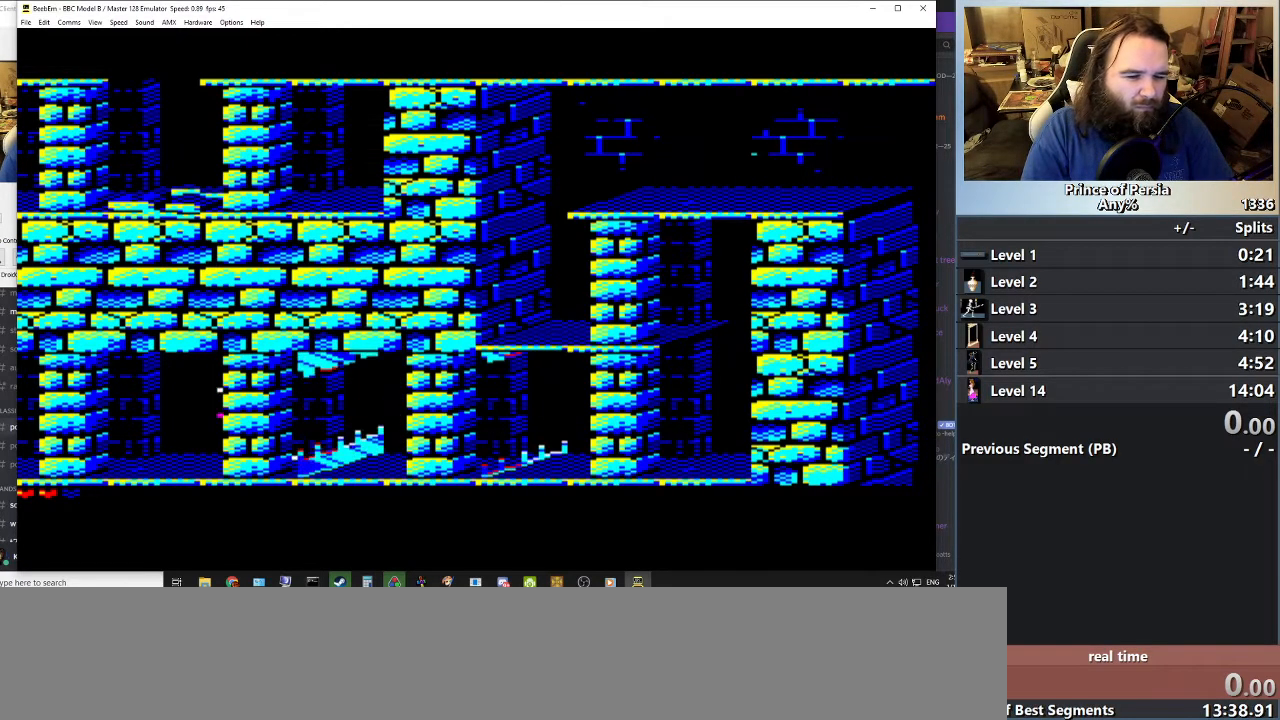
{"keys": ["left"], "events": []}
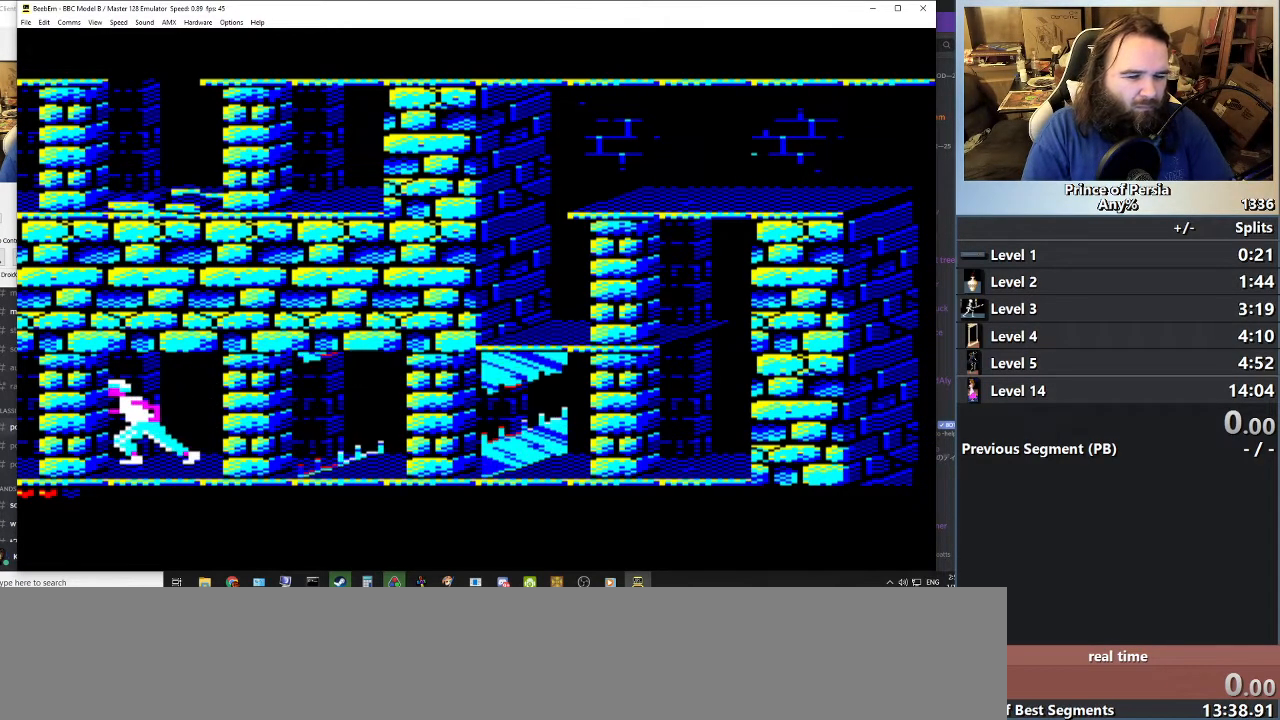
{"keys": ["left"], "events": []}
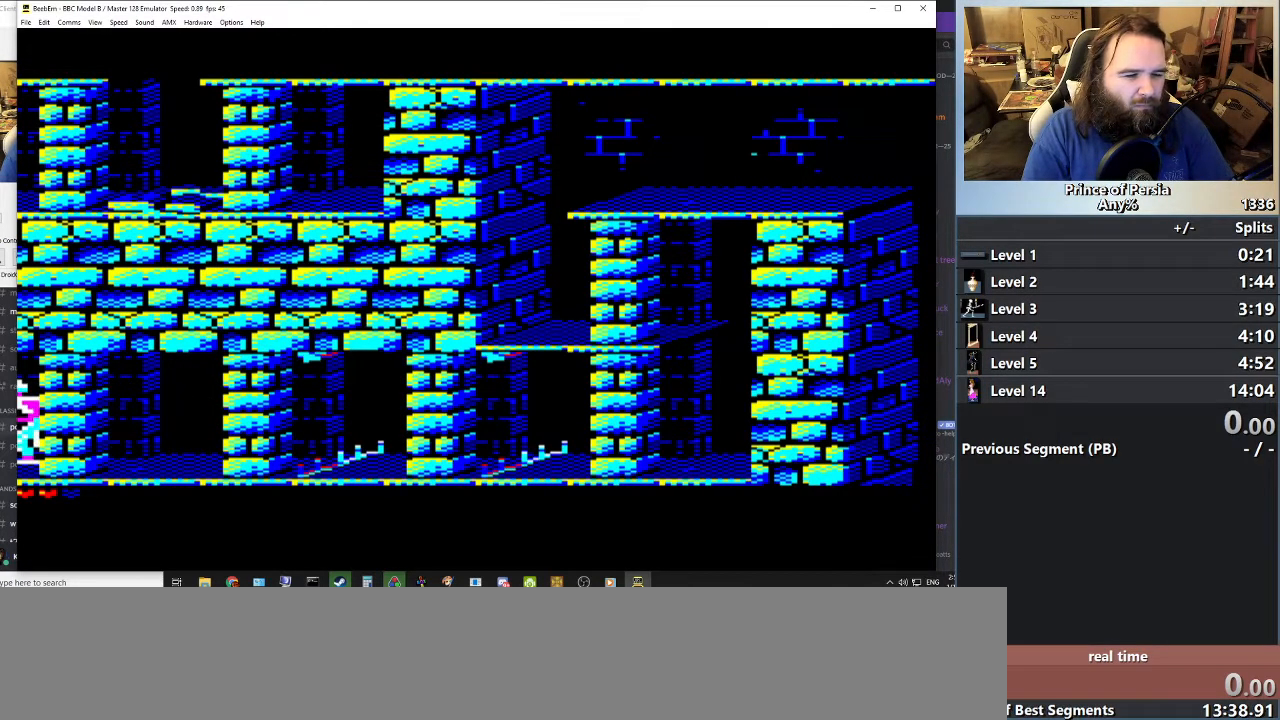
{"keys": ["left"], "events": []}
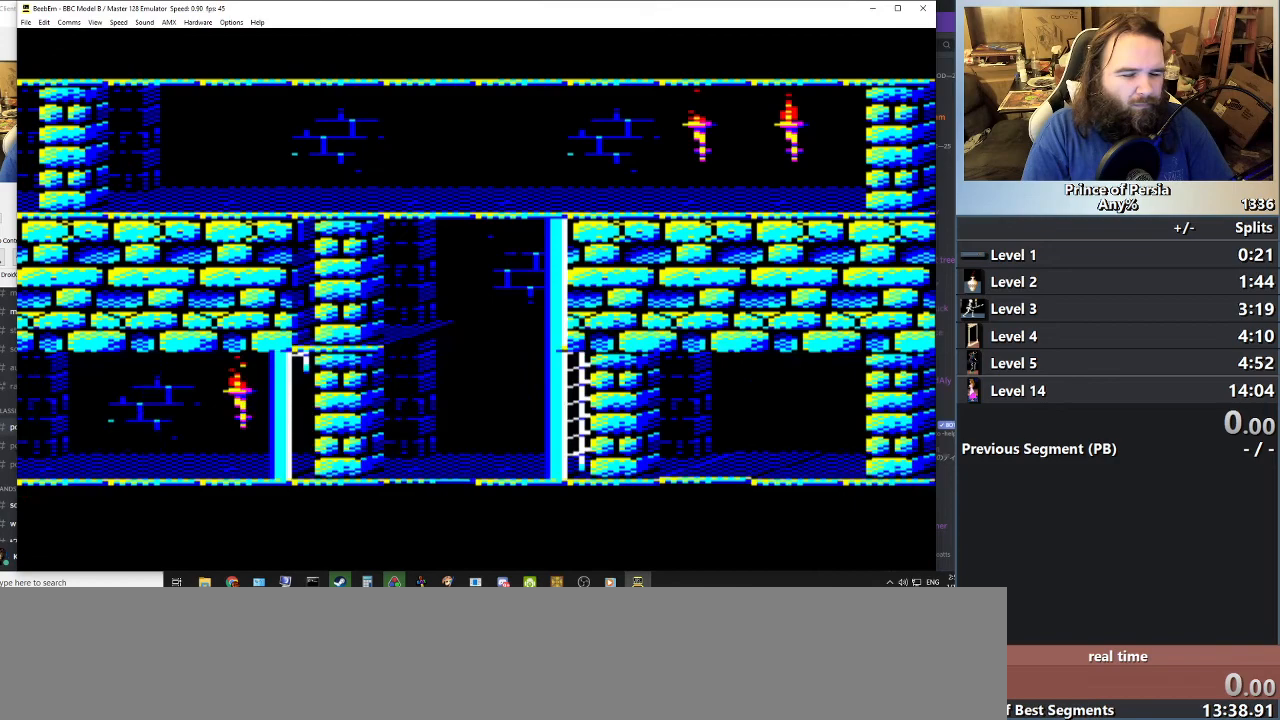
{"keys": ["left"], "events": []}
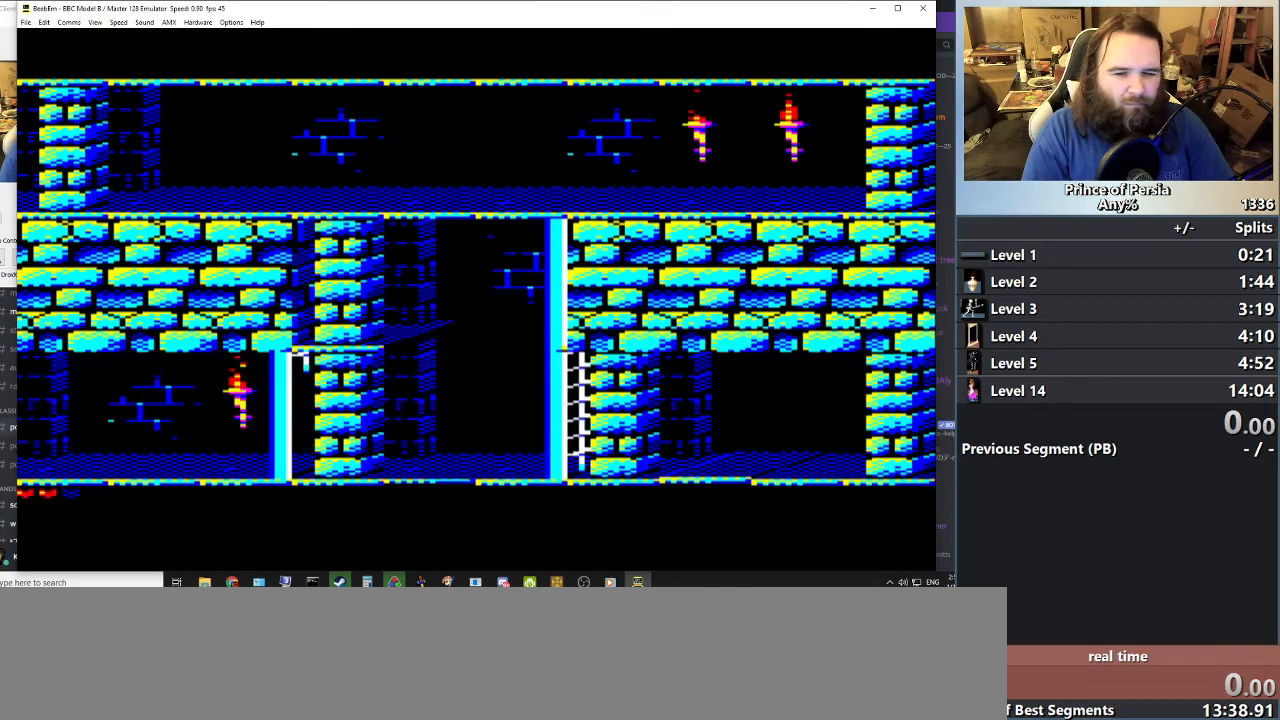
{"keys": ["right"], "events": [[33, "right", "down"], [67, "left", "up"]]}
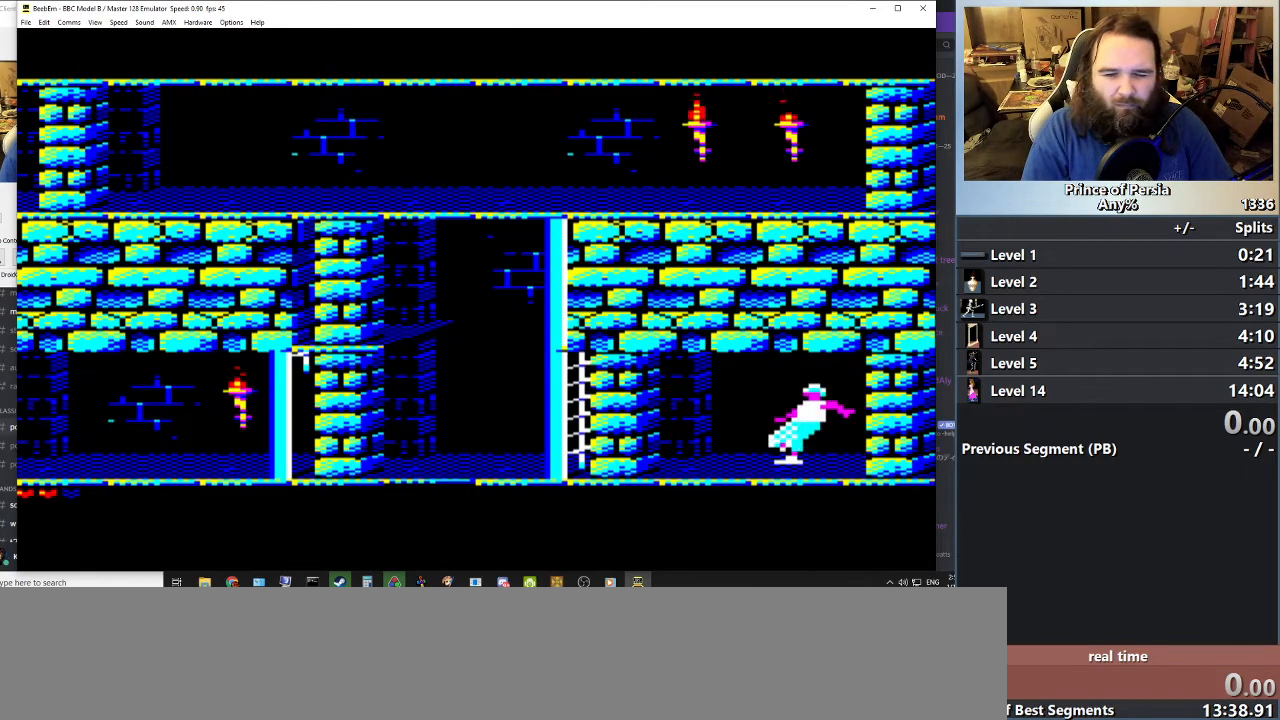
{"keys": ["left"], "events": [[418, "right", "up"], [434, "left", "down"]]}
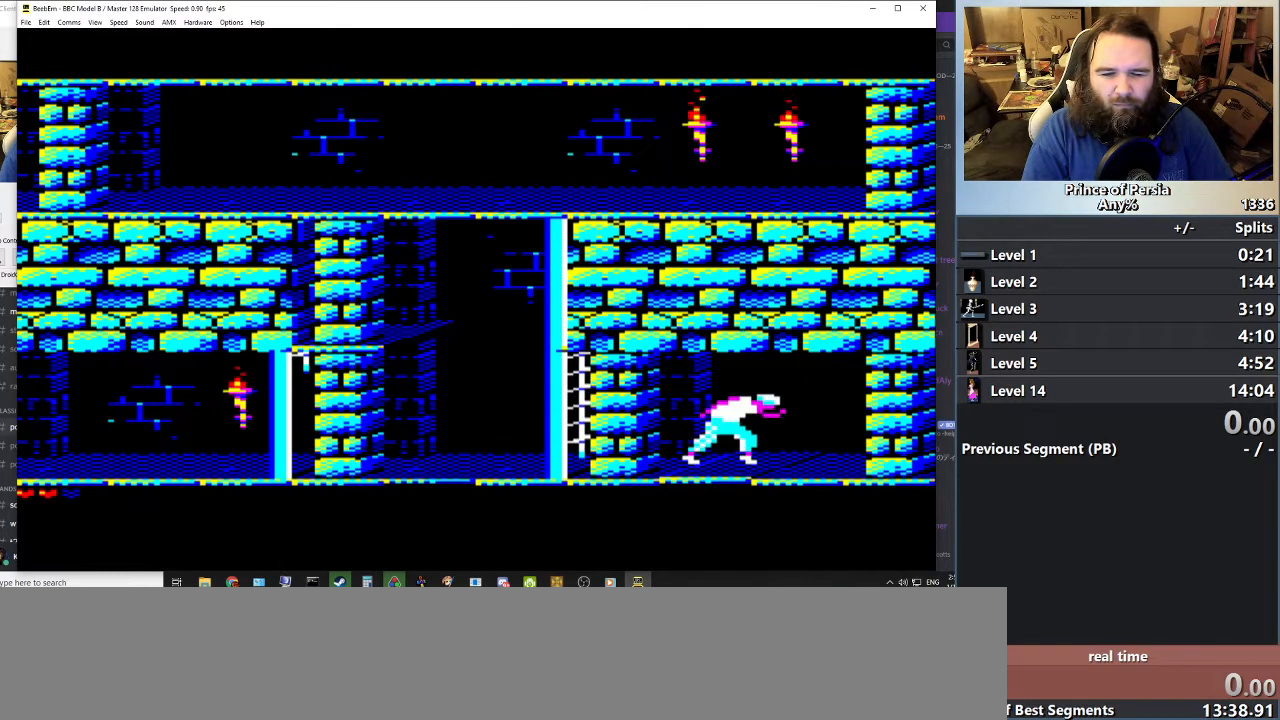
{"keys": ["left"], "events": []}
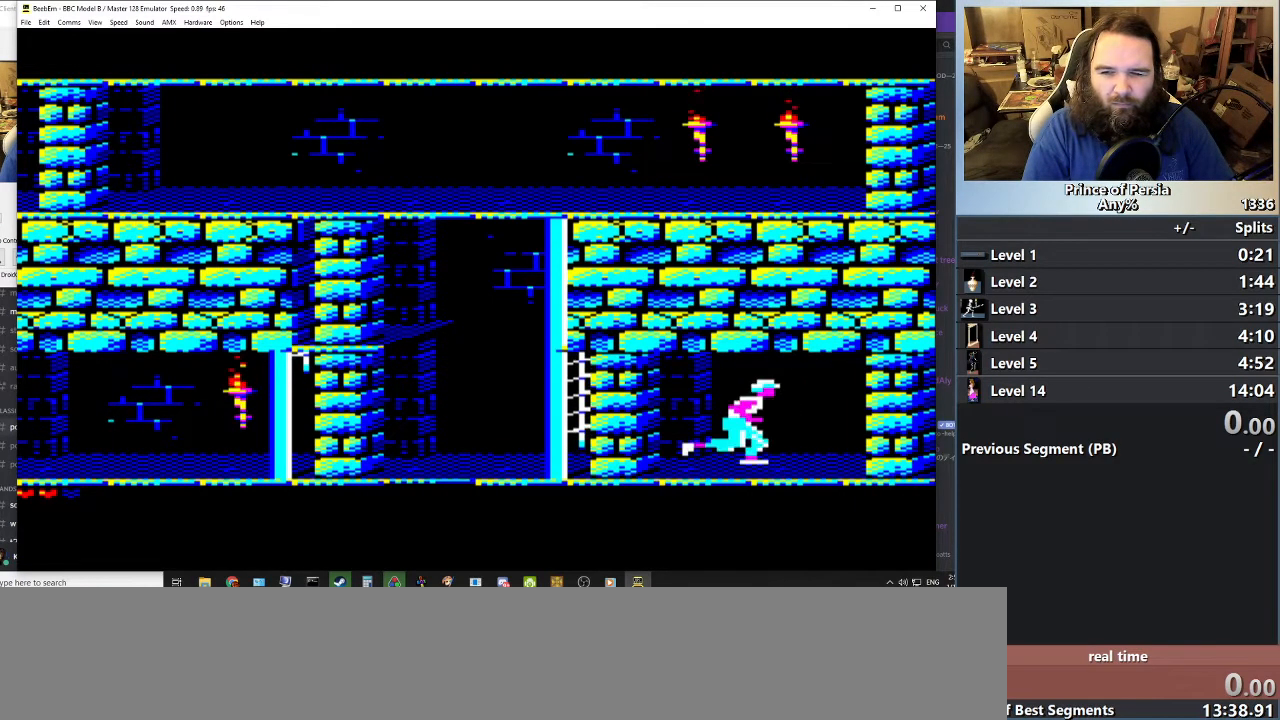
{"keys": ["left"], "events": []}
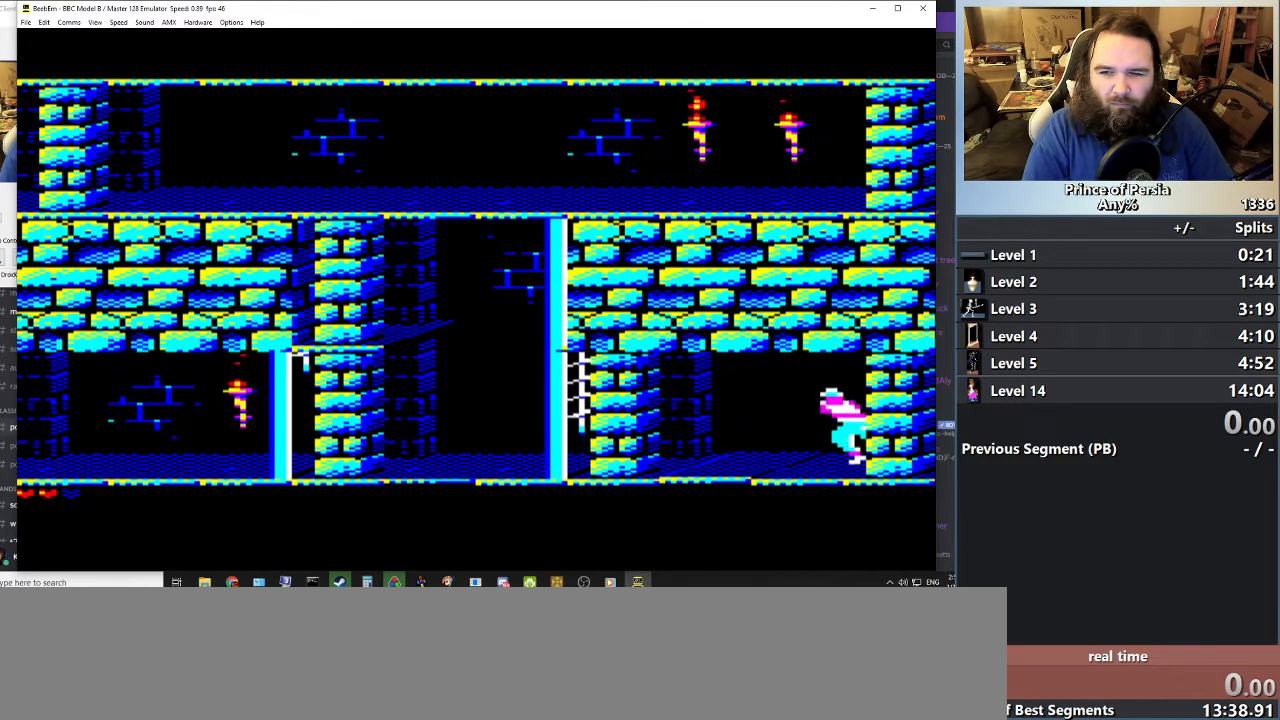
{"keys": ["left"], "events": []}
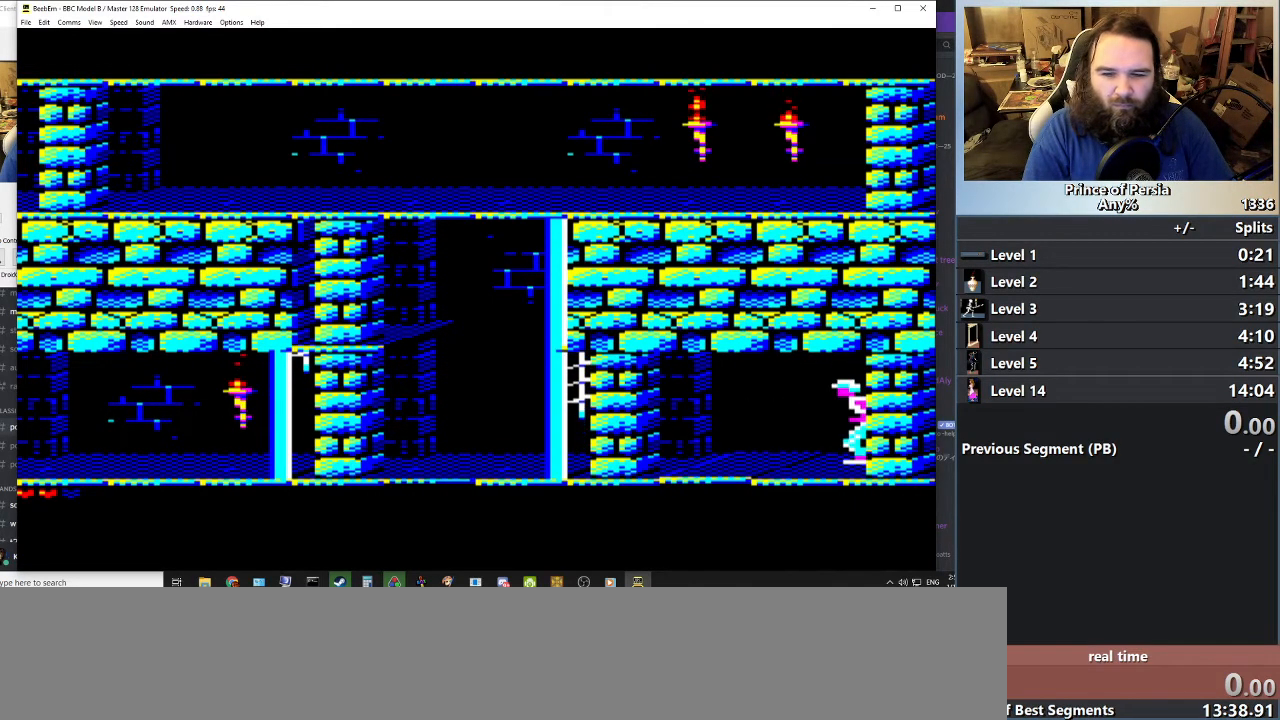
{"keys": ["left"], "events": []}
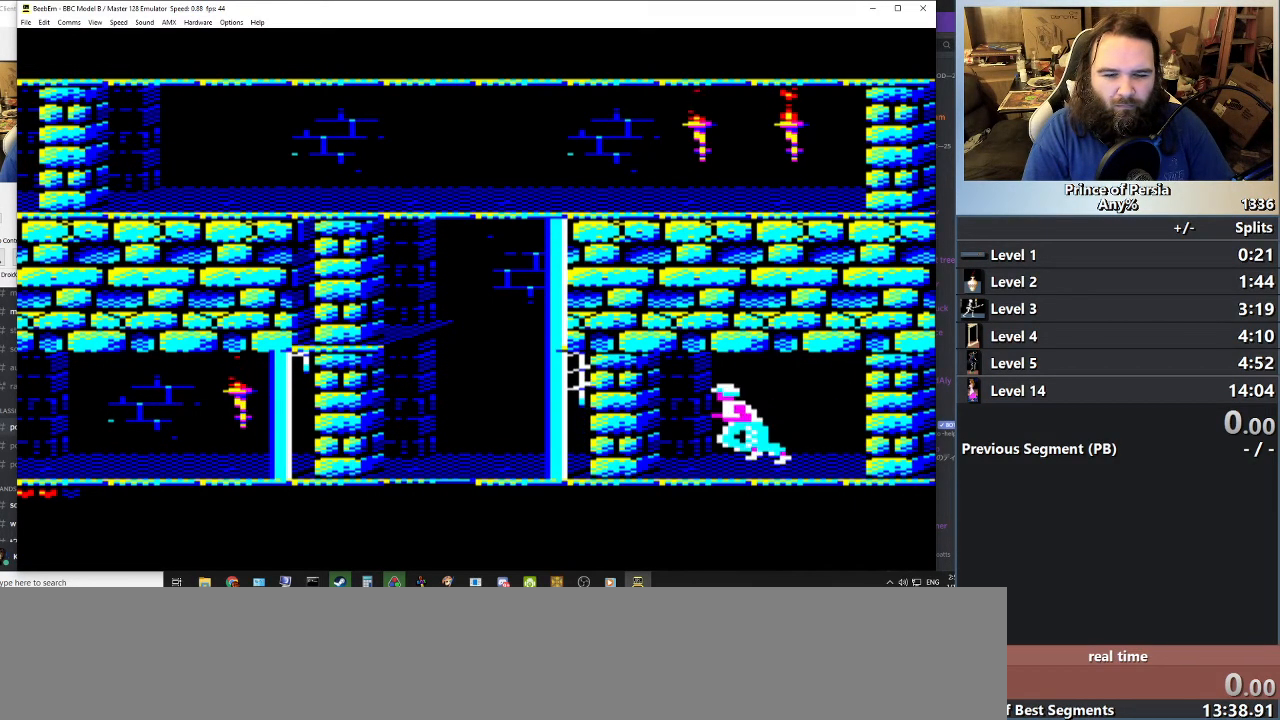
{"keys": ["jump", "left"], "events": [[183, "jump", "down"]]}
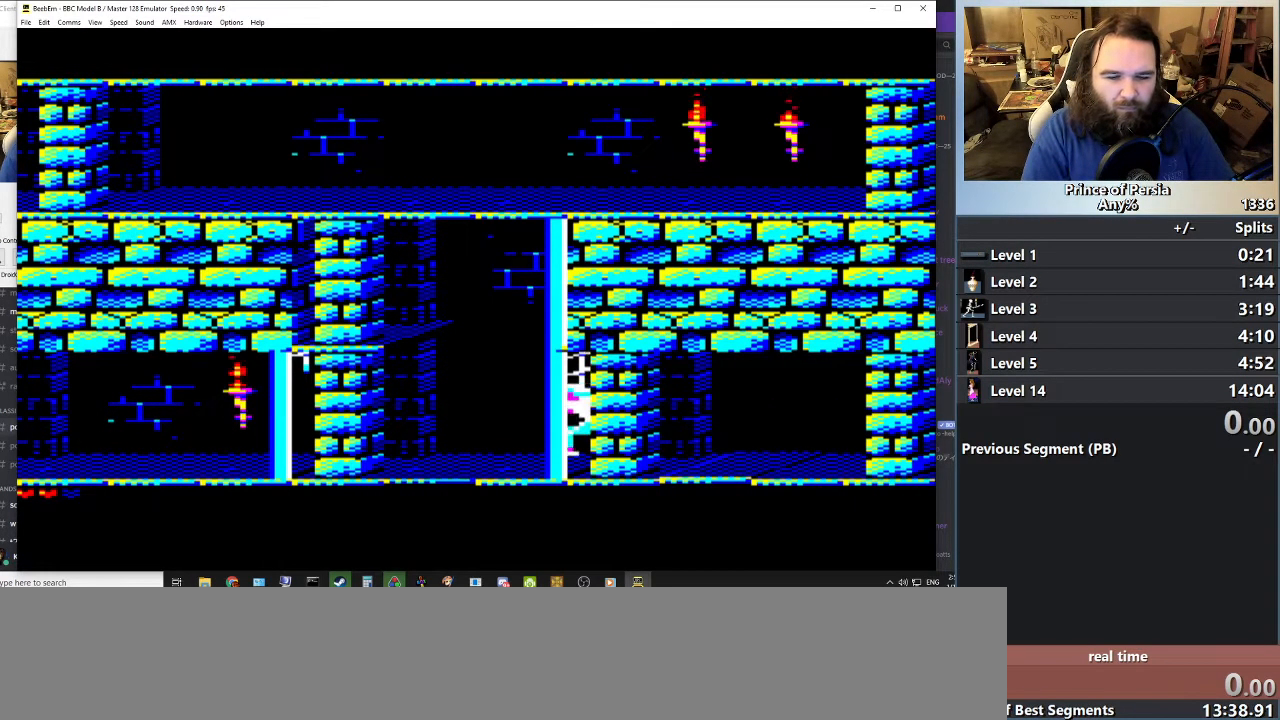
{"keys": ["left"], "events": [[418, "jump", "up"]]}
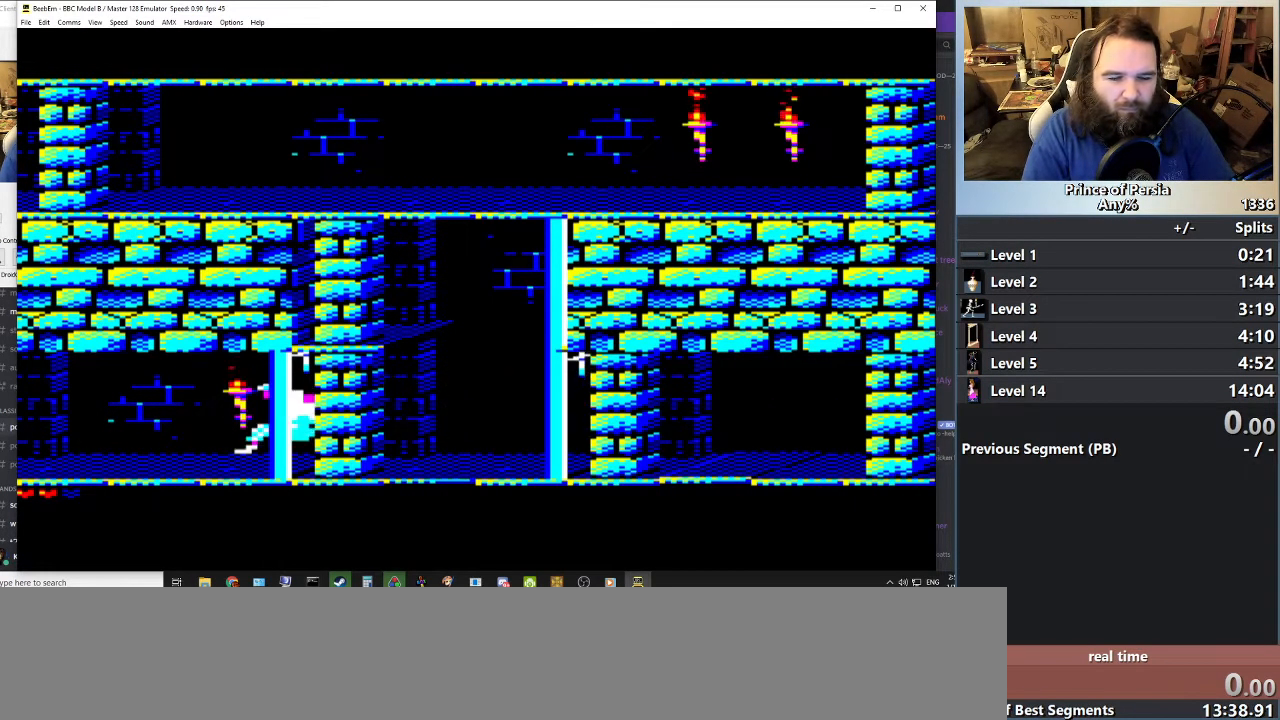
{"keys": ["jump", "left"], "events": [[100, "jump", "down"]]}
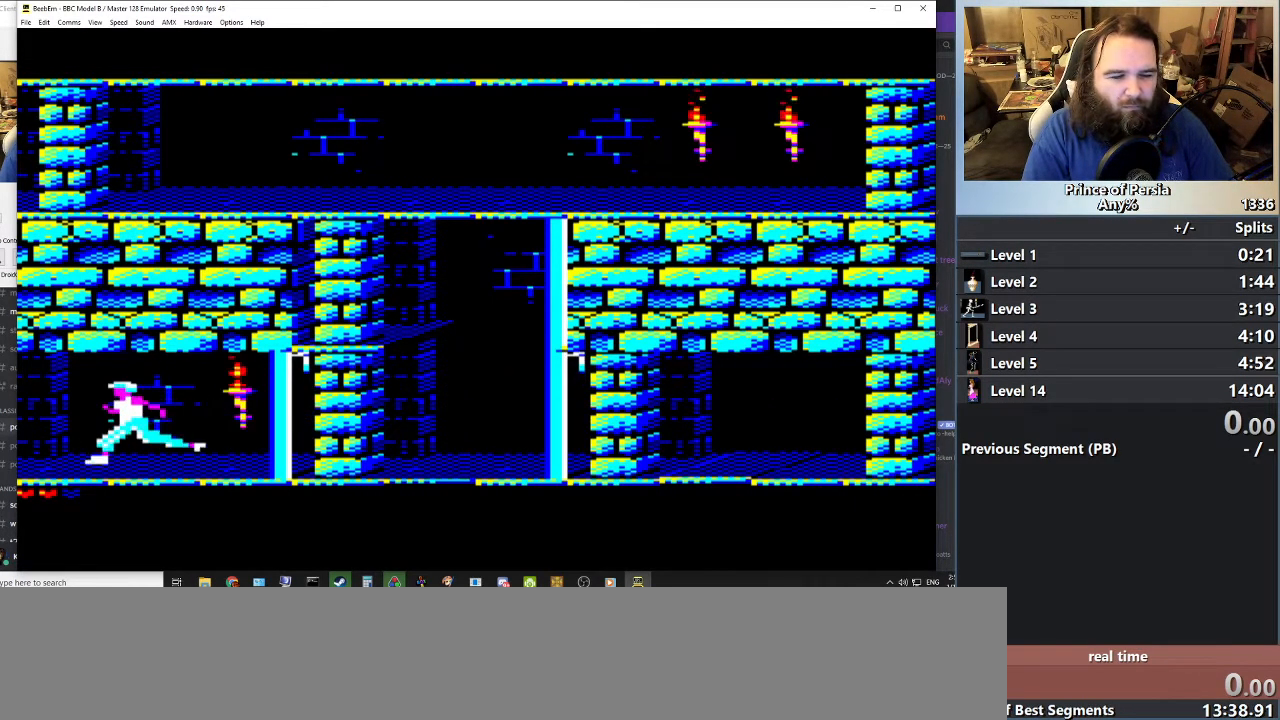
{"keys": ["left"], "events": [[234, "jump", "up"]]}
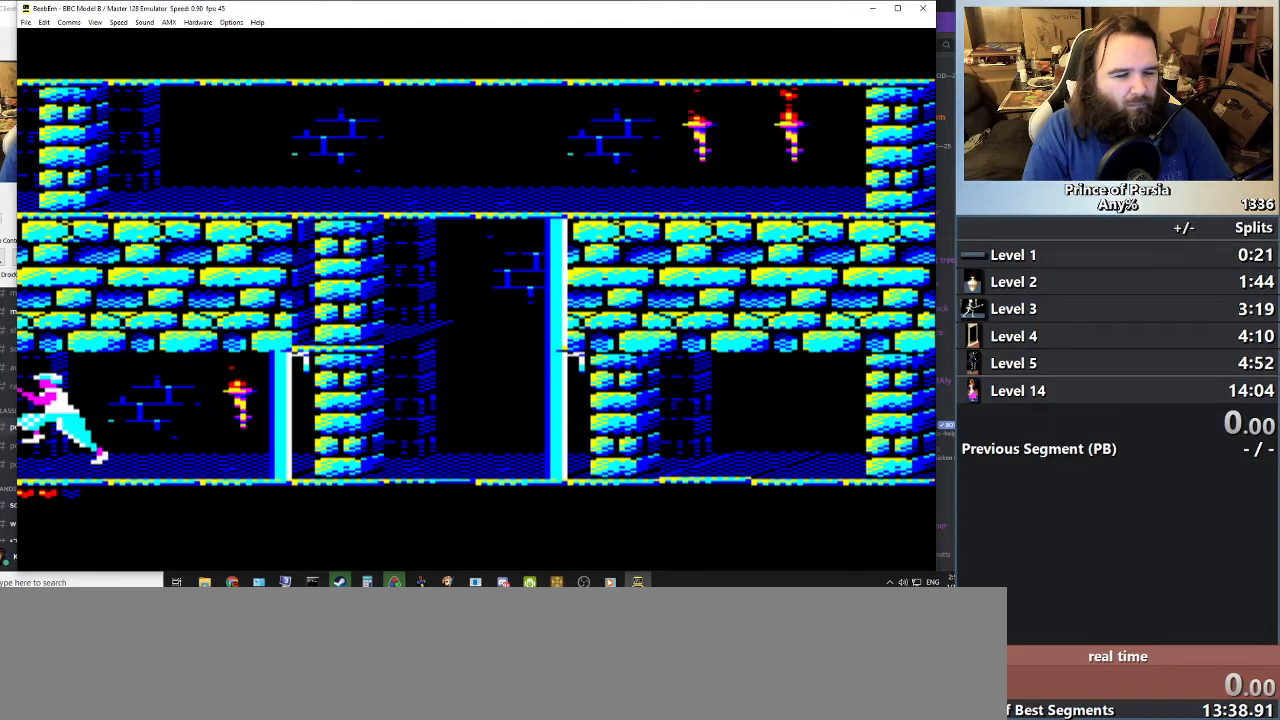
{"keys": ["left"], "events": []}
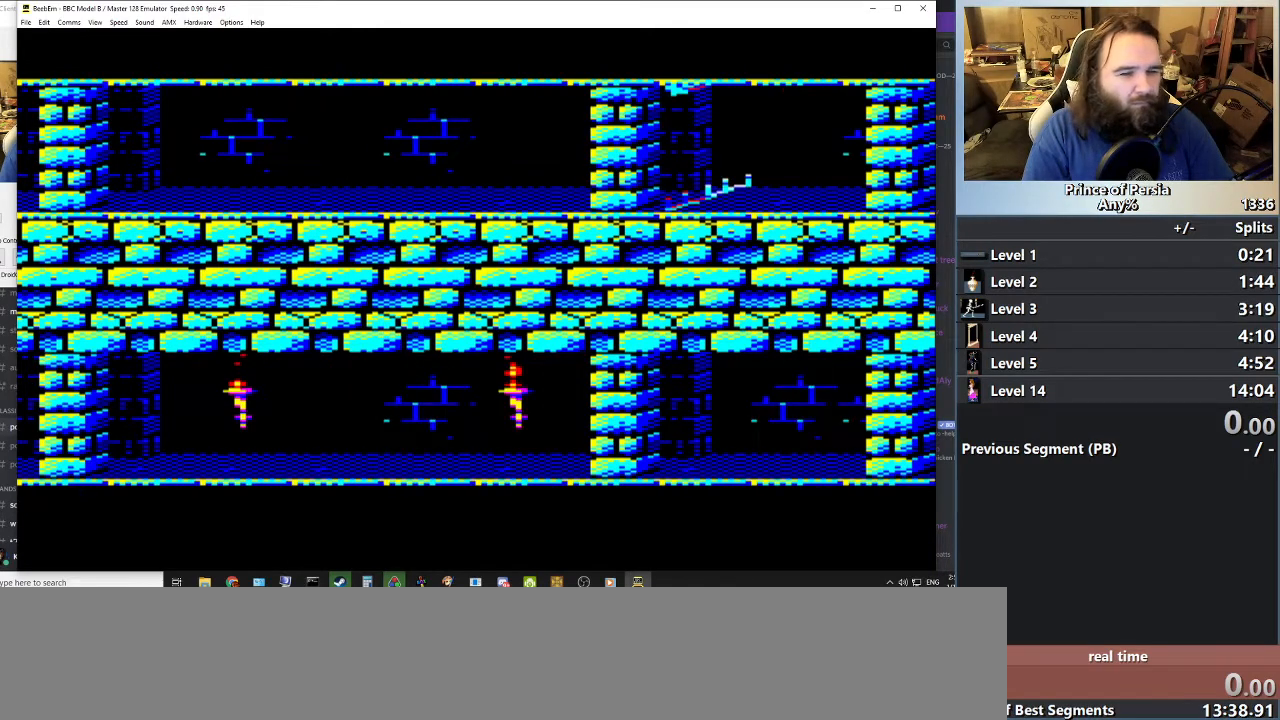
{"keys": ["left"], "events": []}
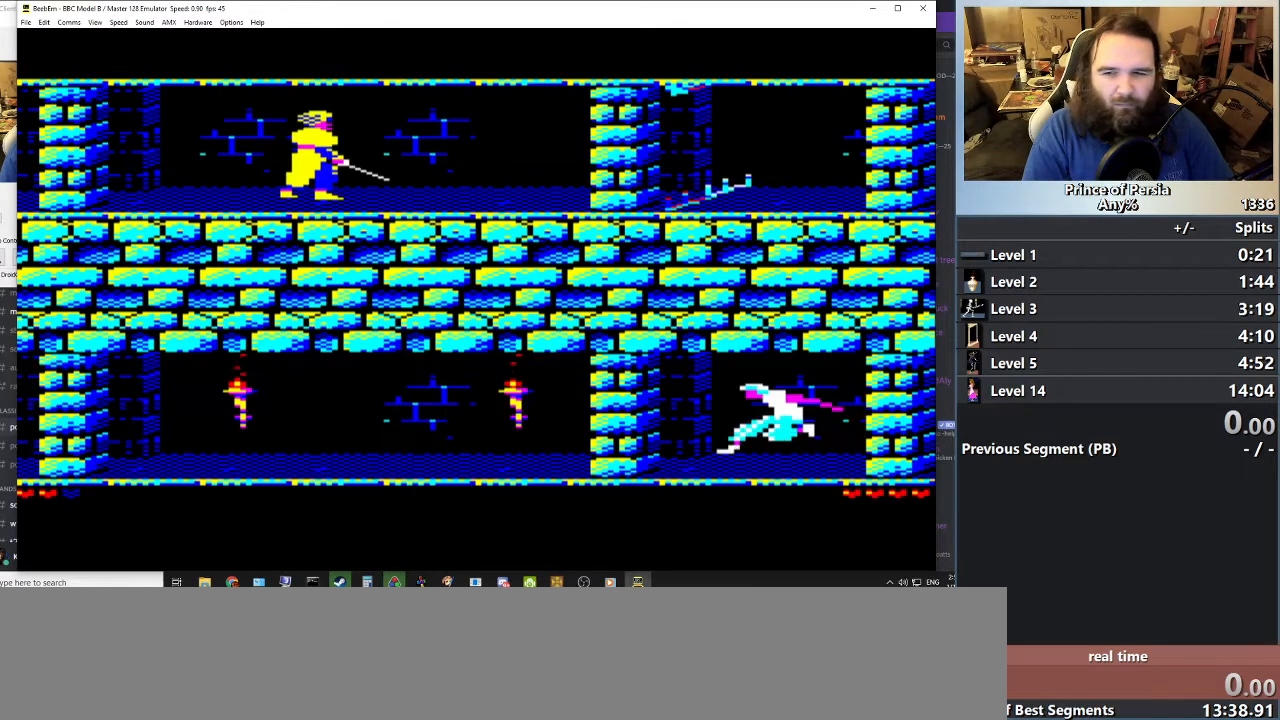
{"keys": ["left"], "events": []}
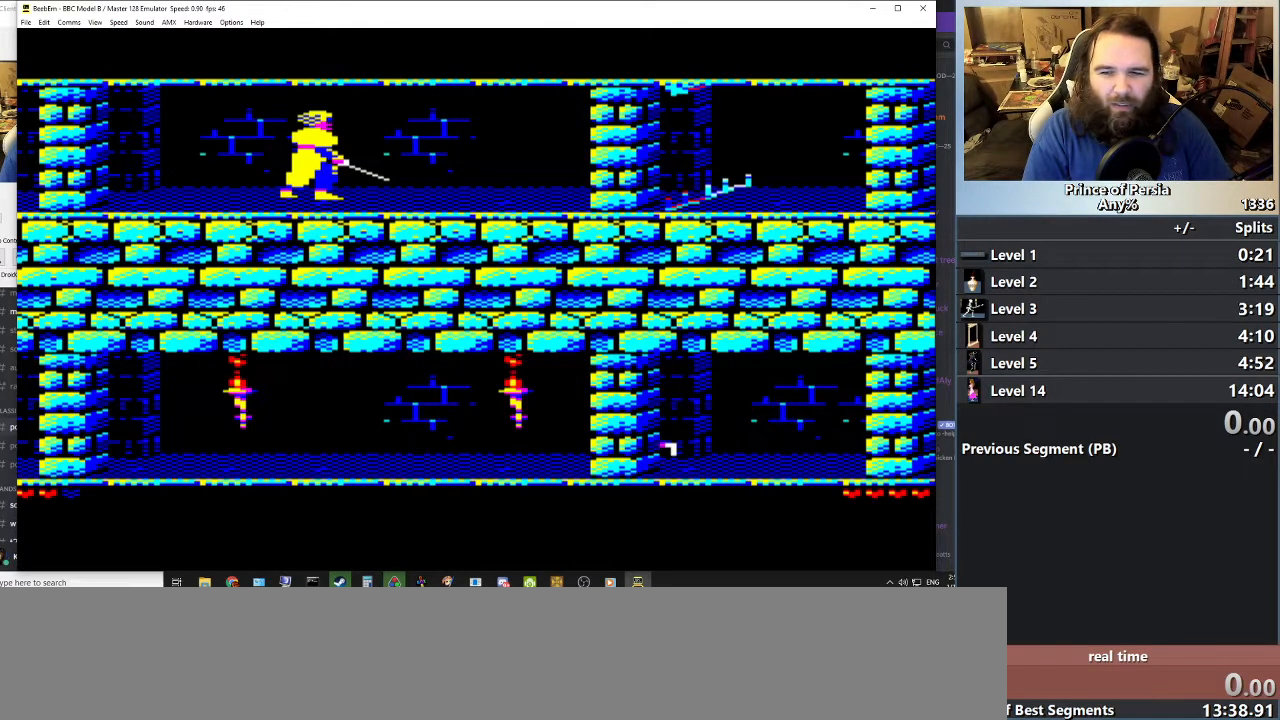
{"keys": ["left"], "events": []}
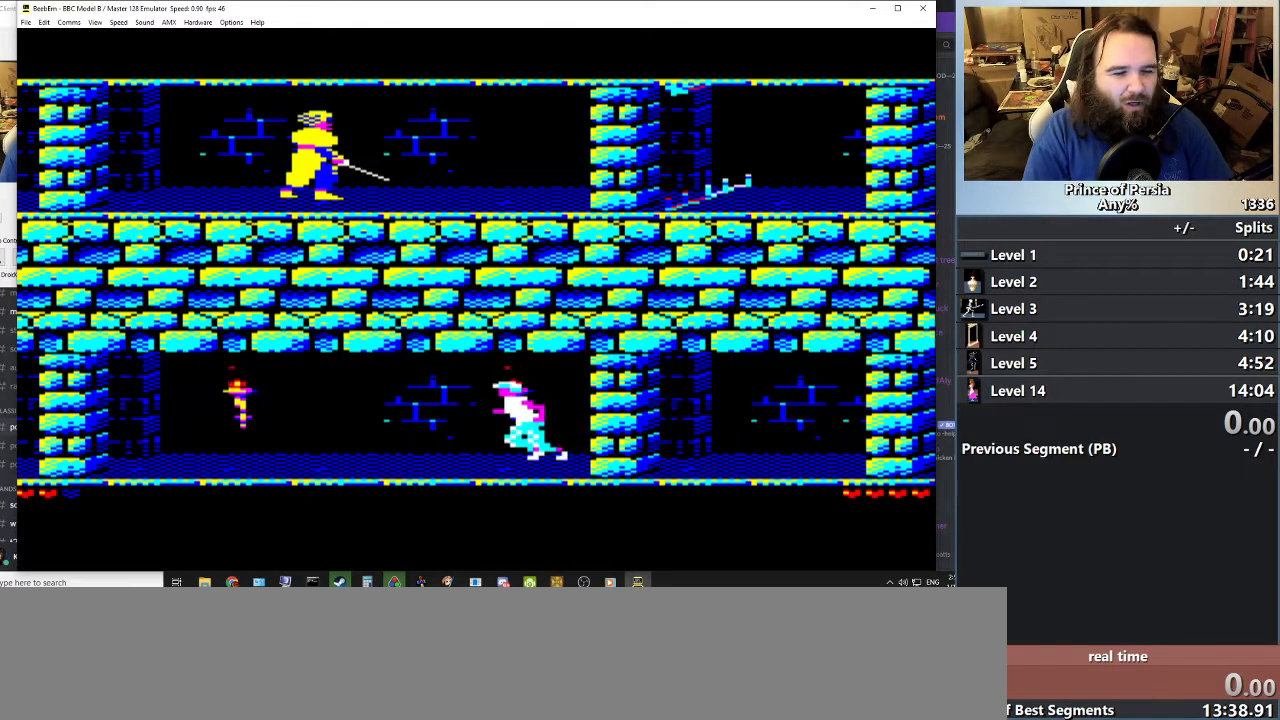
{"keys": ["left"], "events": []}
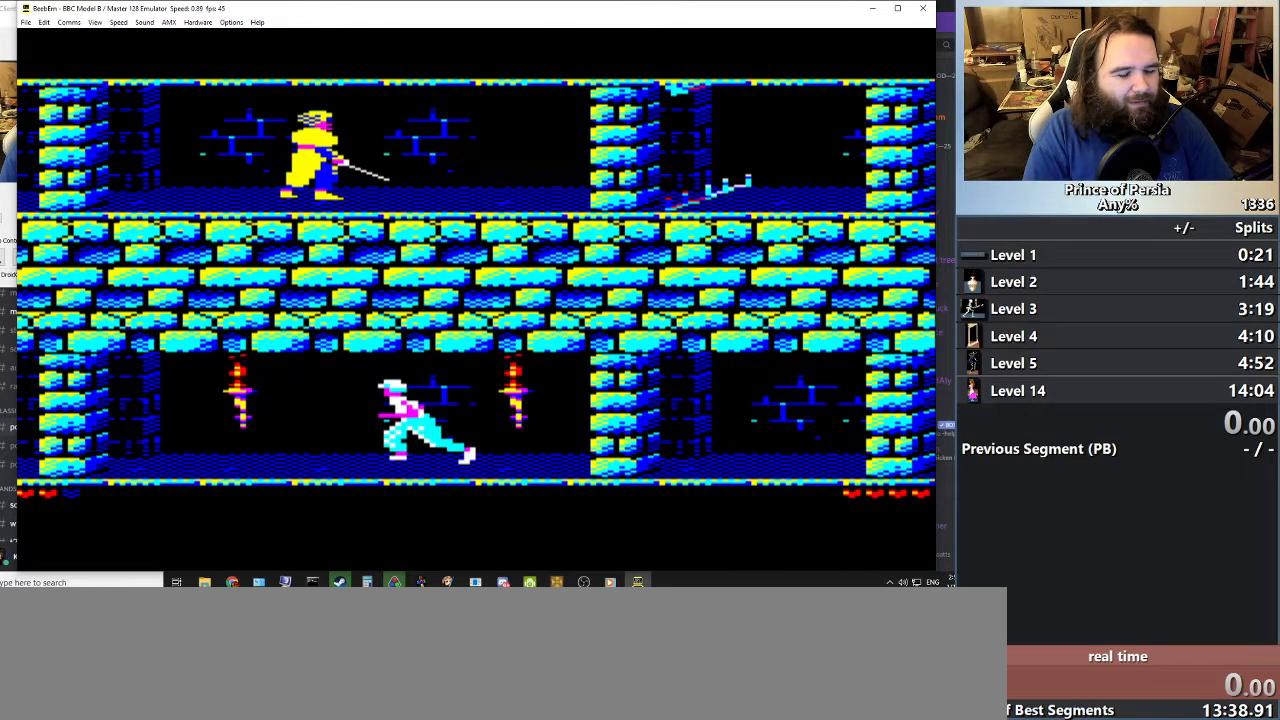
{"keys": ["left"], "events": []}
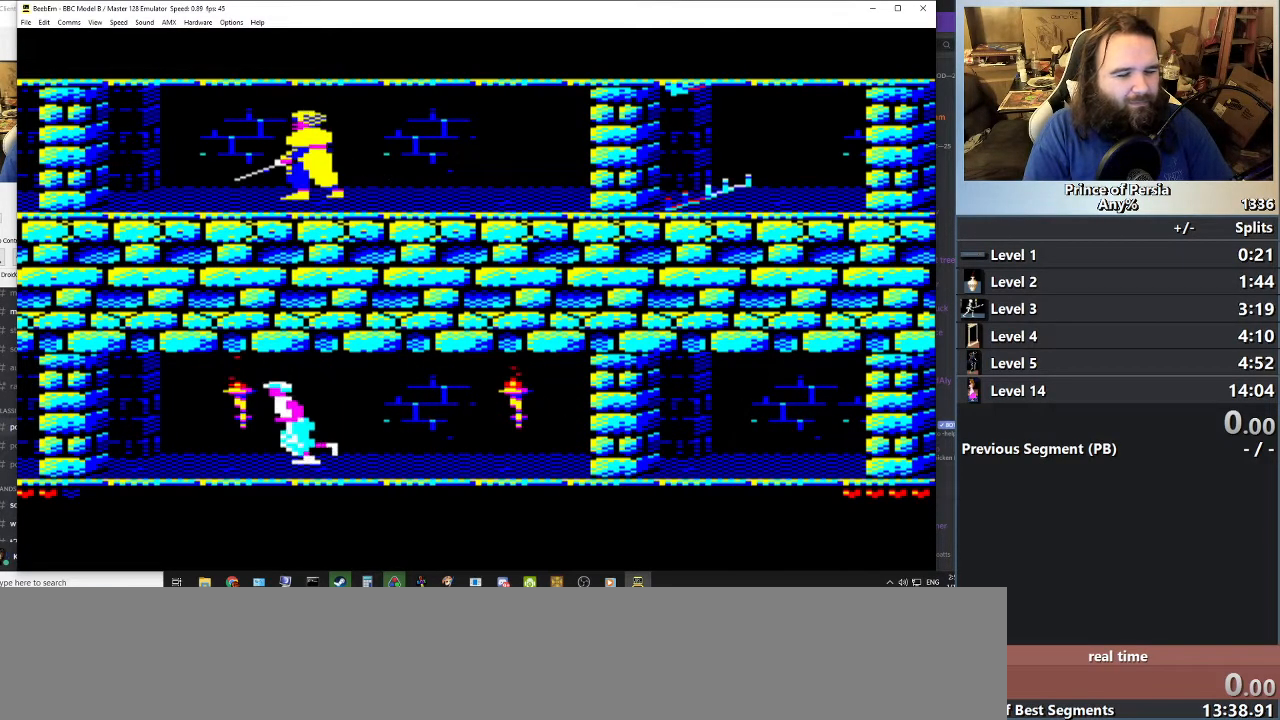
{"keys": ["left"], "events": []}
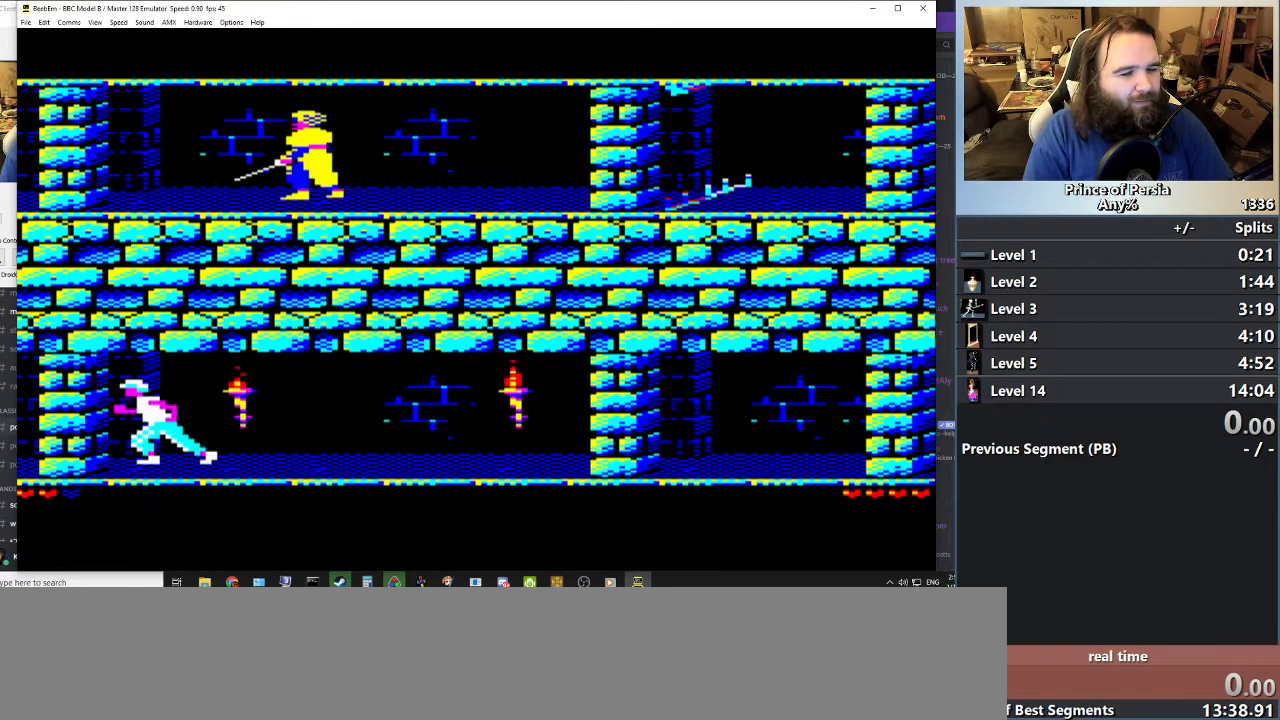
{"keys": [], "events": [[250, "left", "up"]]}
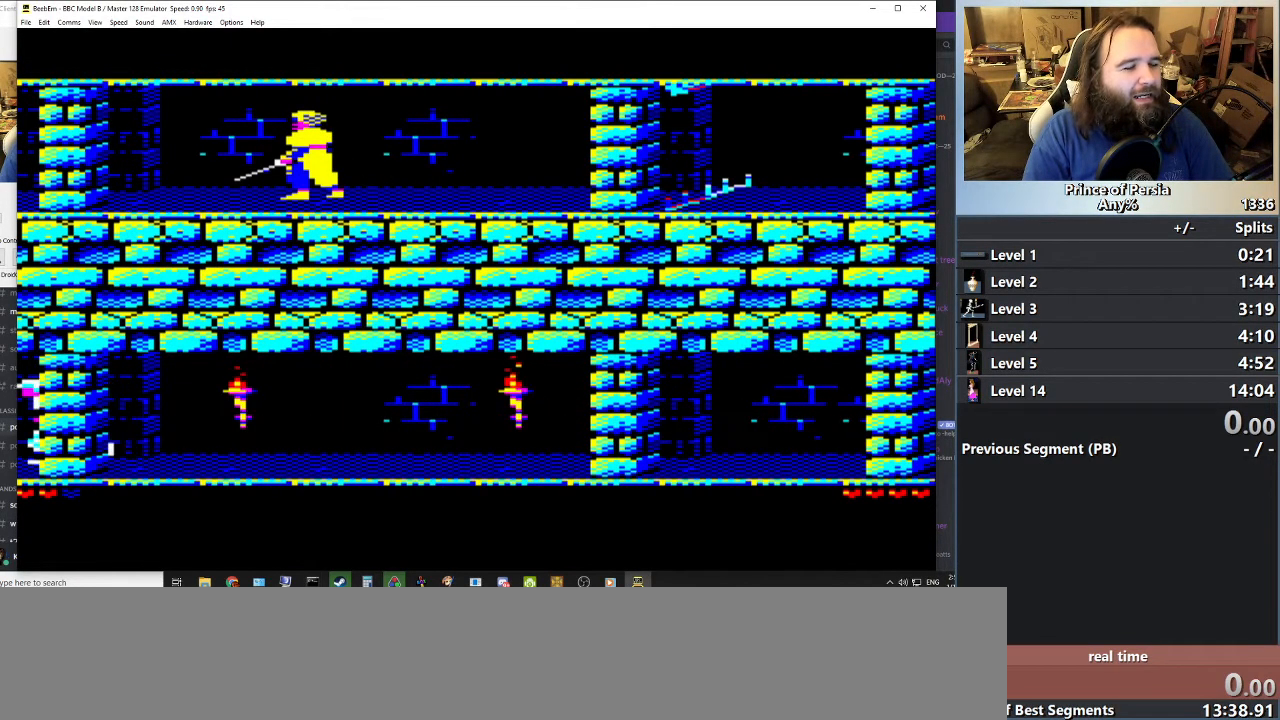
{"keys": [], "events": []}